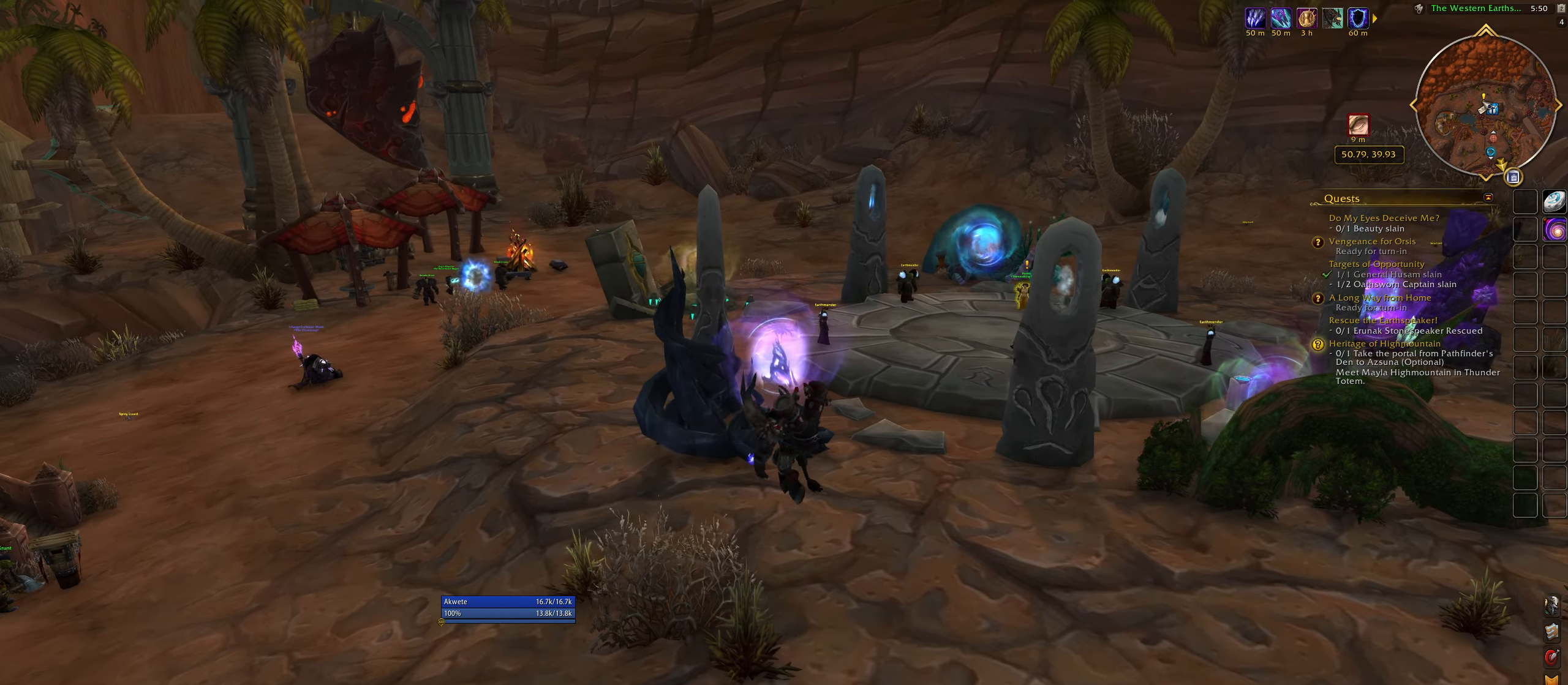
Gameplay with keyboard and mouse; each line is a JSON object with the keys and mouse buttons held at the frame after it. "events" lists presses ("down") and releases ("up") of "1", "2", "3", "4", "5", "a", "alt", "b", "c", "ctrl", "d", "e", "f", "g", "q", "r", "s", "shift", "space", "t", "tab", "w", "z", "mouse_left", "mouse_wheel", "mouse_right", "mouse_mb4" and "mouse_mb5" between this image and that frame as [ms after this image, input, new state], when the widget could be followed in between. "mouse_left", "mouse_wheel", "mouse_right", "mouse_mb4", "mouse_mb5" = the "left", "wheel", "right", "mb4", "mb5" buttons of the "mouse" list. No other keys are recorded. "wheel" means that the mouse wheel is clicked or scrolled. Mouse movement is not recorded.
{"keys": ["q"], "mouse": [], "events": [[217, "q", "up"], [267, "e", "down"], [483, "e", "up"], [483, "q", "down"]]}
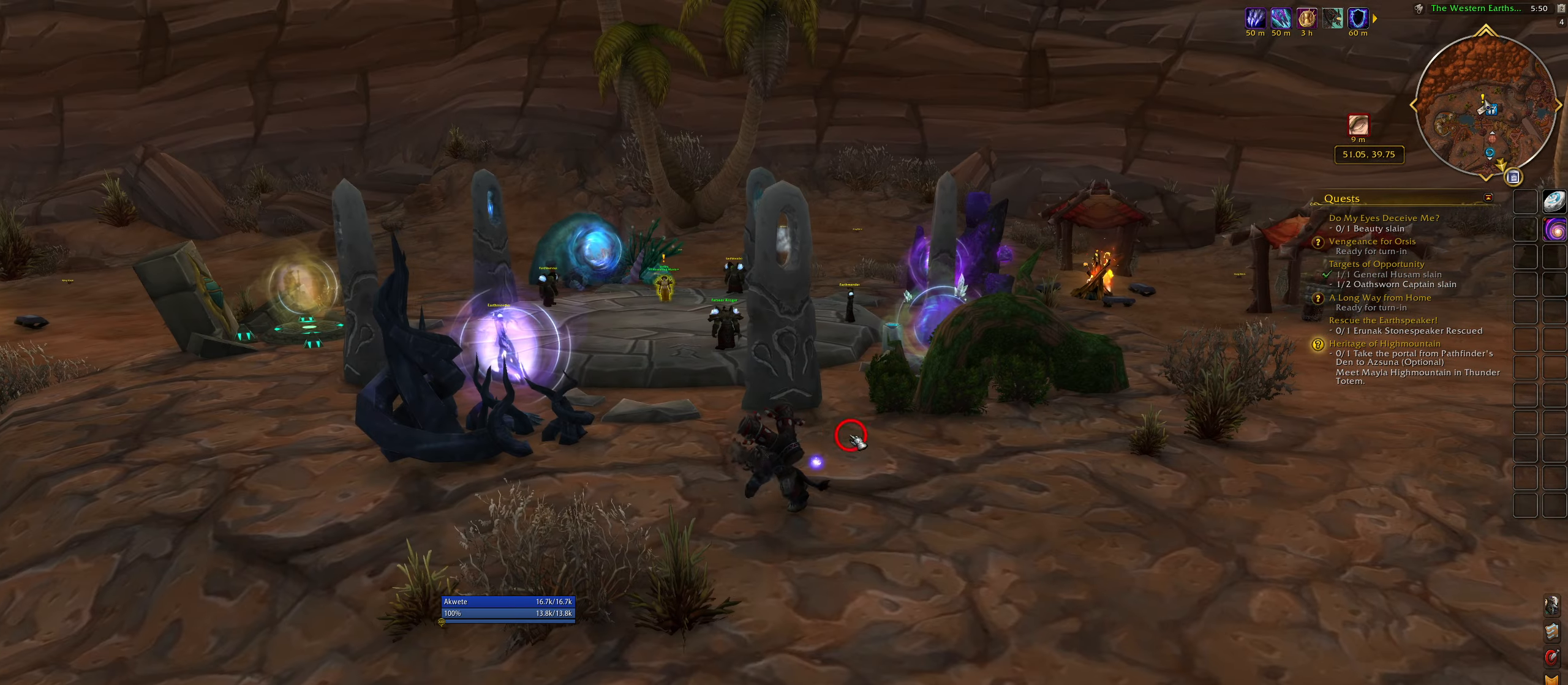
{"keys": ["w"], "mouse": ["right"], "events": [[117, "w", "down"], [283, "mouse_right", "down"], [417, "q", "up"]]}
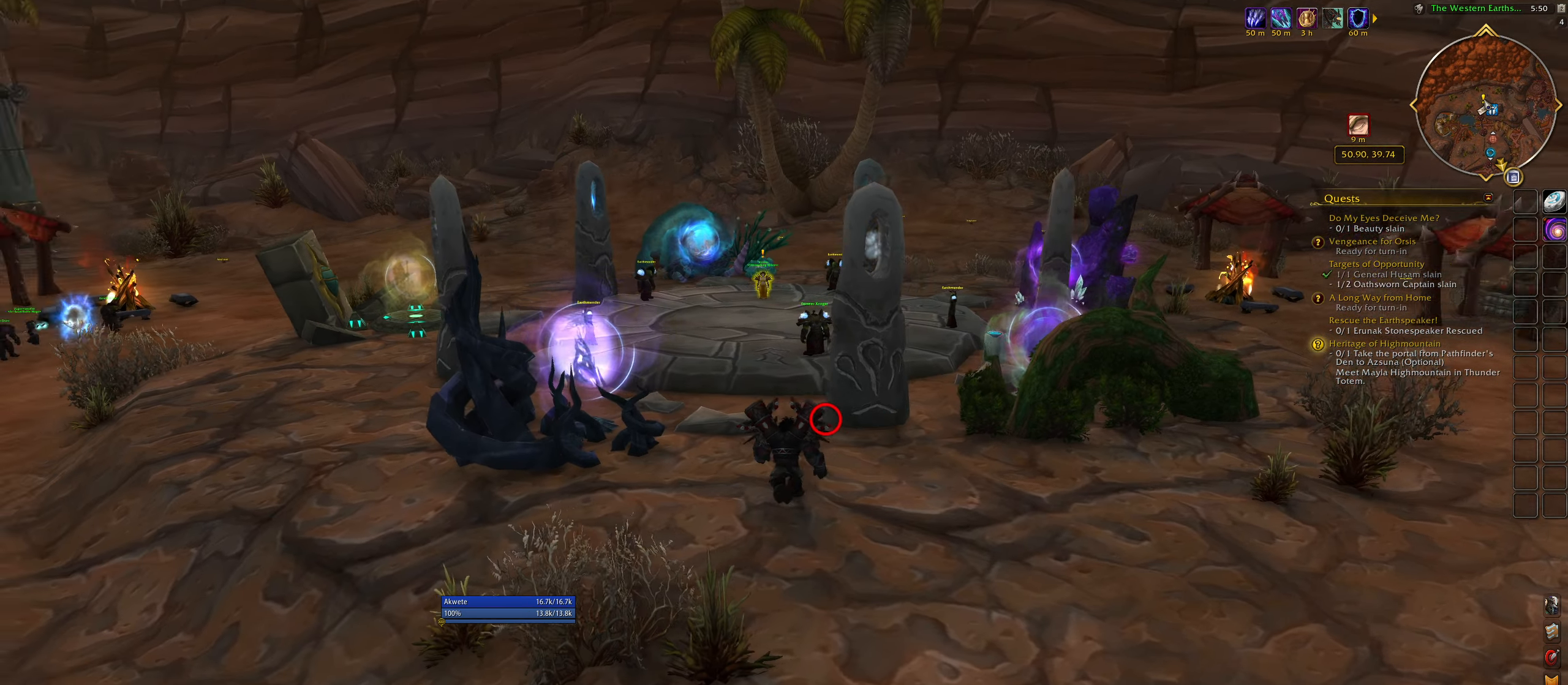
{"keys": ["q"], "mouse": [], "events": [[100, "q", "down"], [133, "w", "up"], [400, "mouse_right", "up"]]}
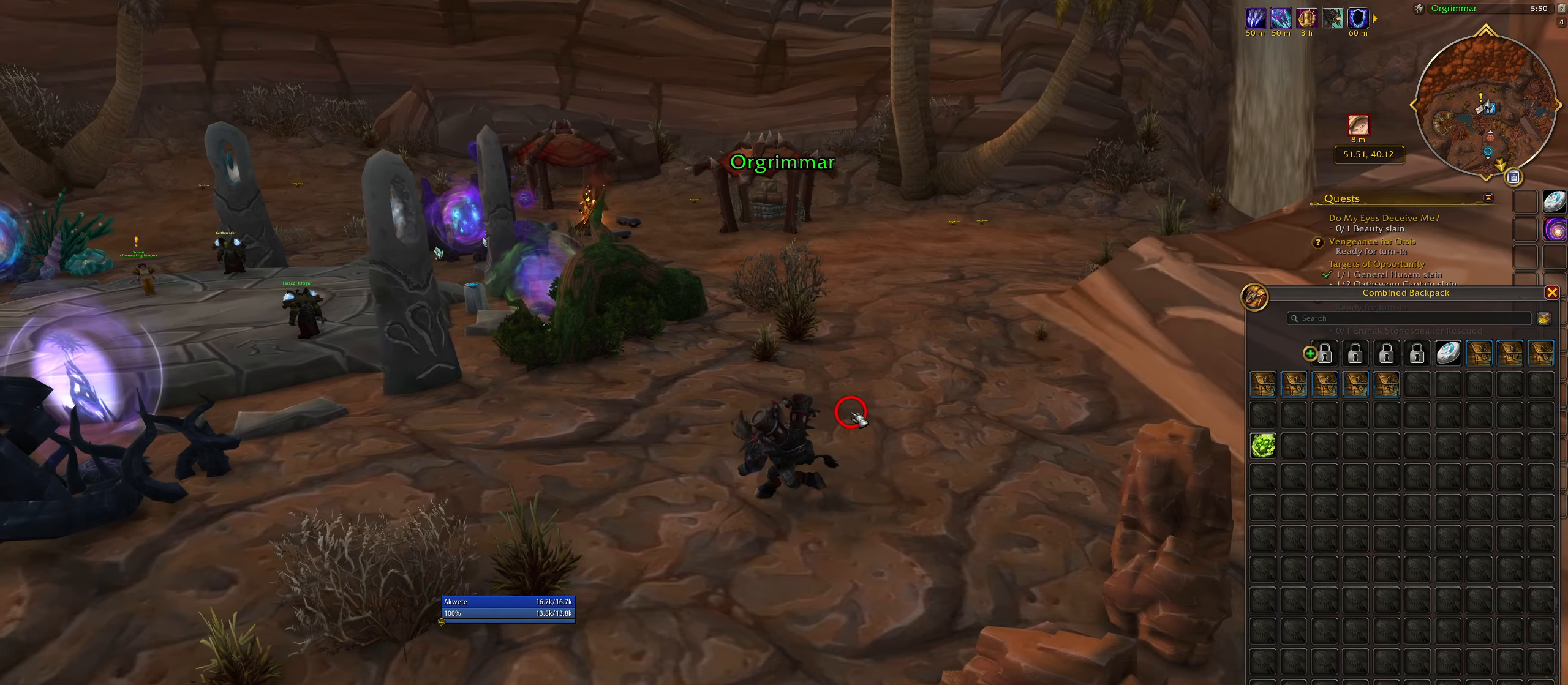
{"keys": ["e", "q"], "mouse": [], "events": [[67, "e", "down"], [117, "q", "up"], [483, "q", "down"]]}
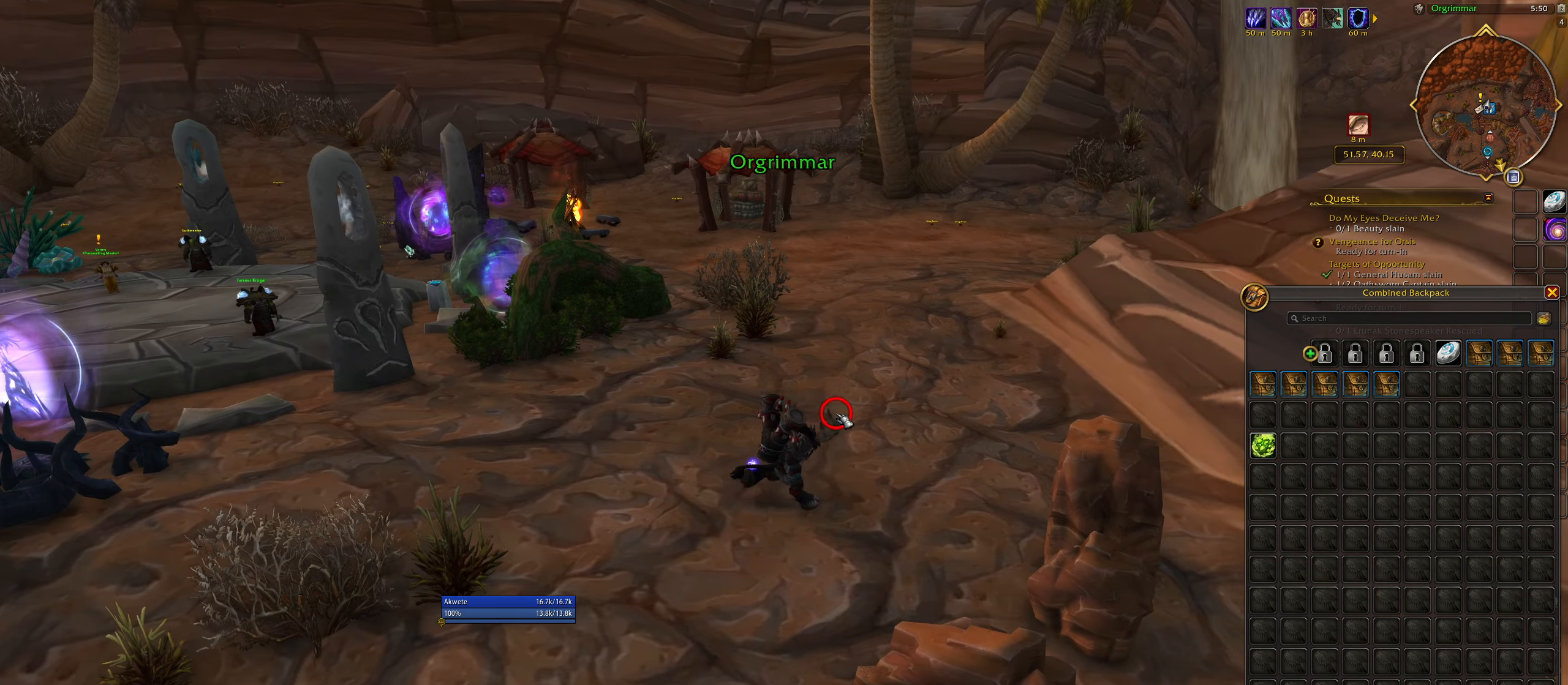
{"keys": ["e", "shift"], "mouse": [], "events": [[150, "e", "up"], [483, "e", "down"], [483, "q", "up"], [483, "shift", "down"]]}
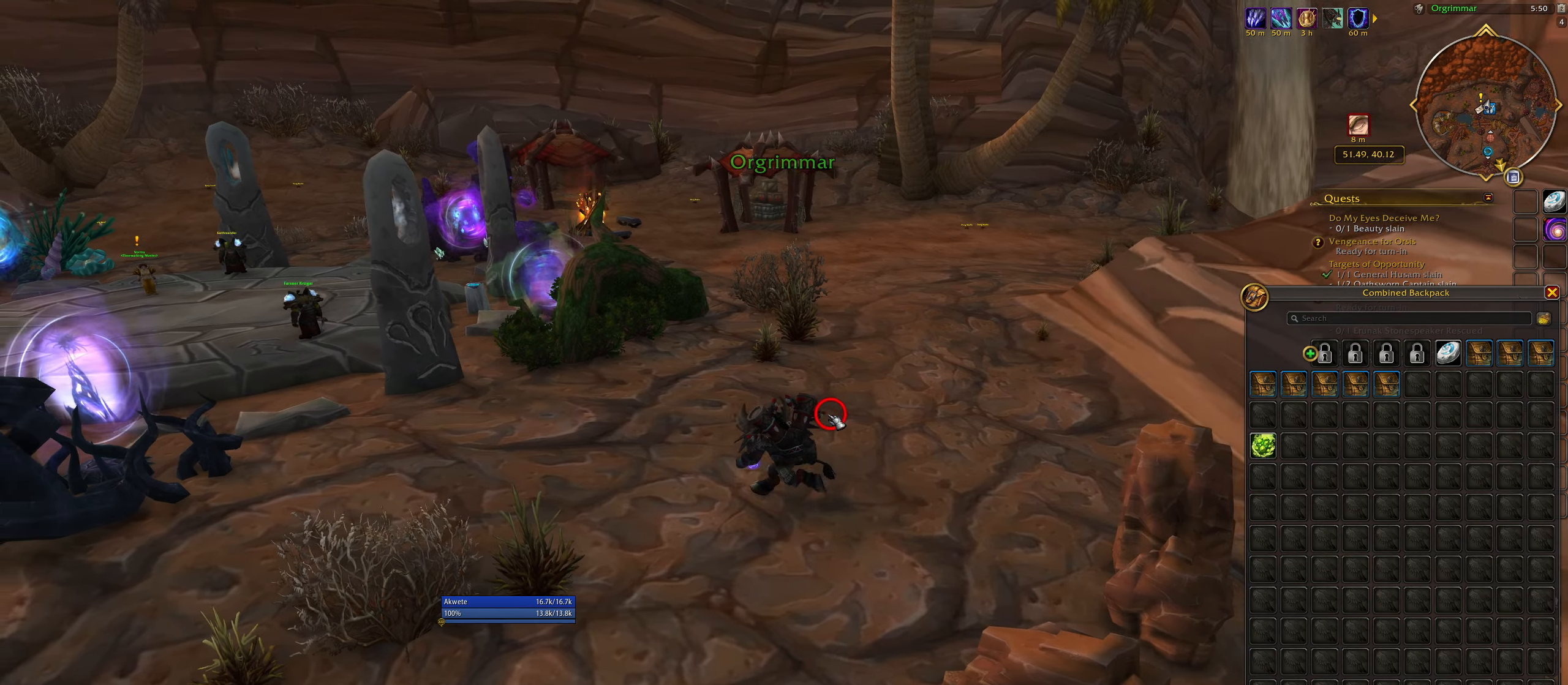
{"keys": ["e"], "mouse": [], "events": [[133, "b", "down"], [283, "b", "up"], [383, "shift", "up"]]}
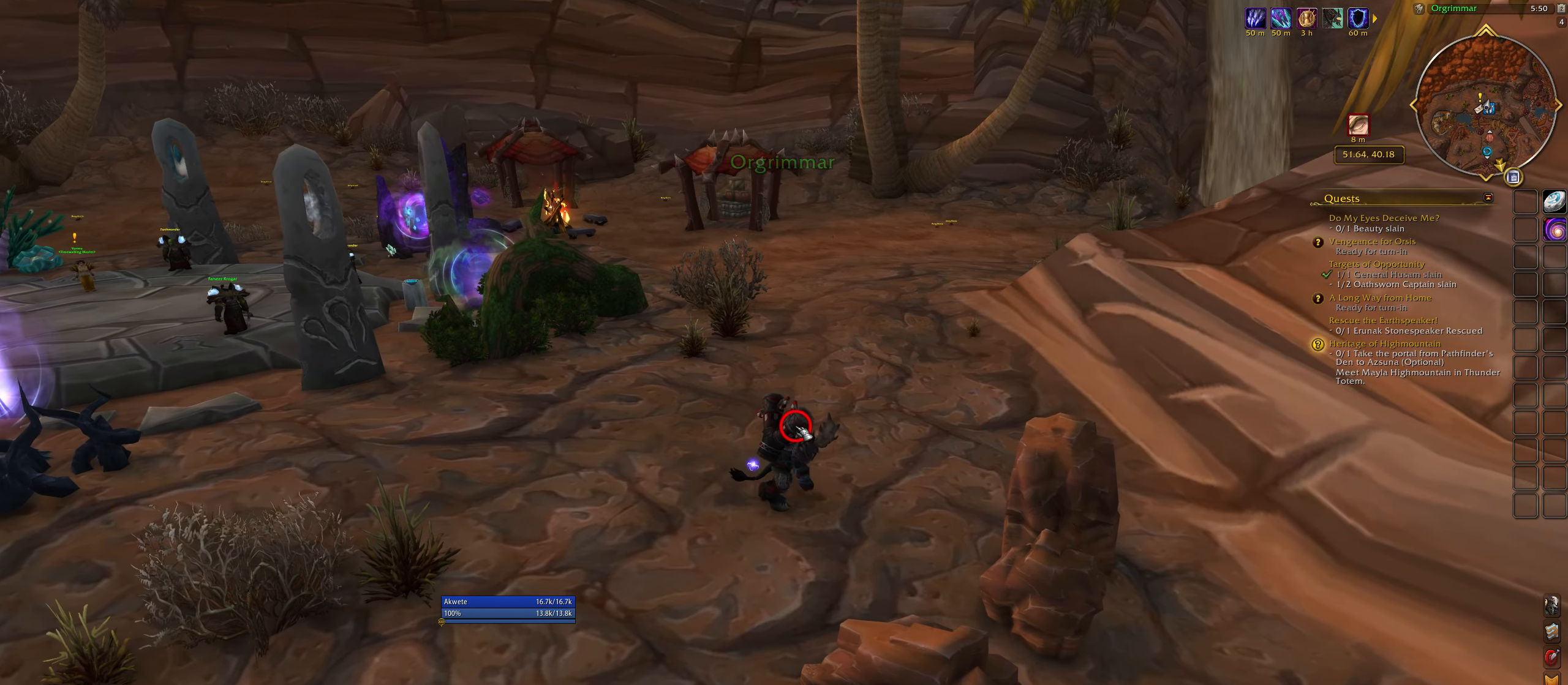
{"keys": ["q"], "mouse": [], "events": [[200, "e", "up"], [250, "mouse_left", "down"], [250, "q", "down"], [283, "mouse_left", "up"]]}
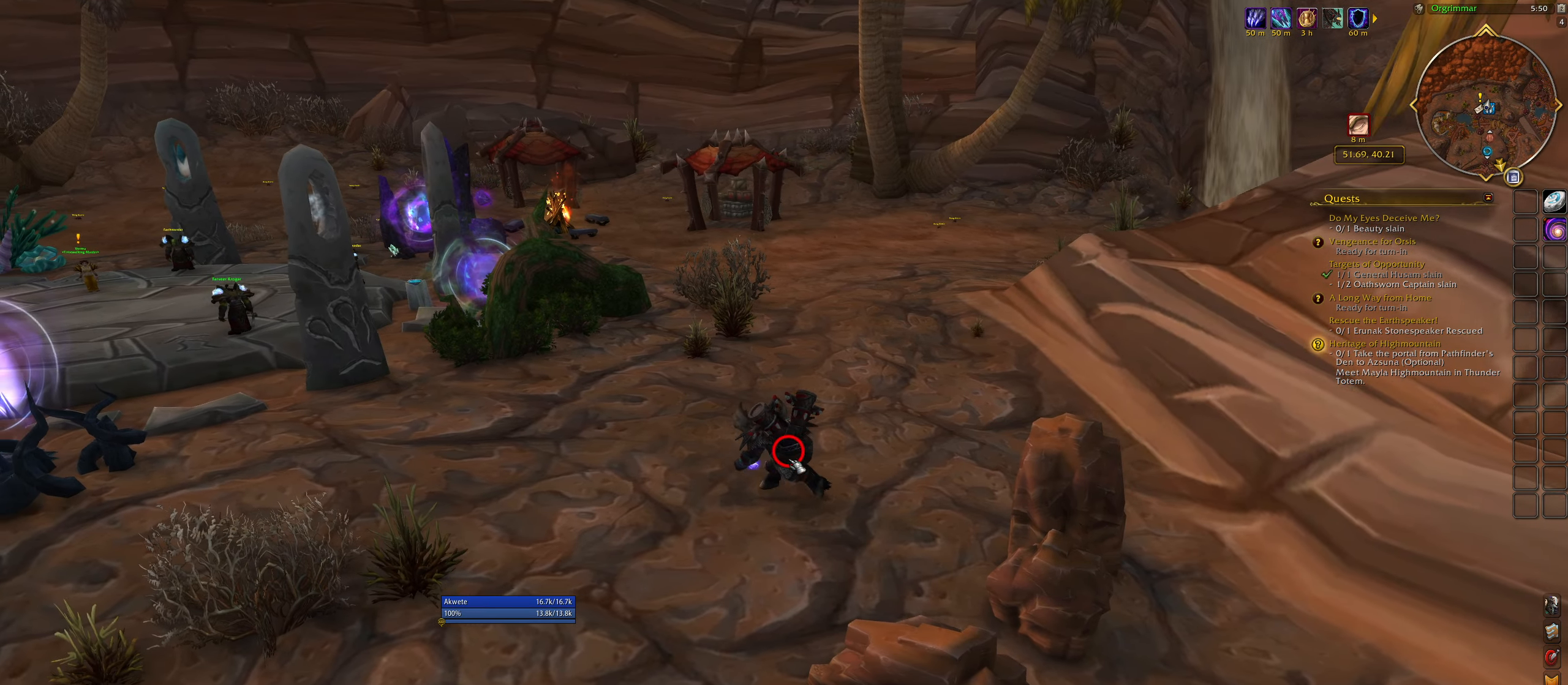
{"keys": ["e"], "mouse": [], "events": [[283, "e", "down"], [333, "q", "up"]]}
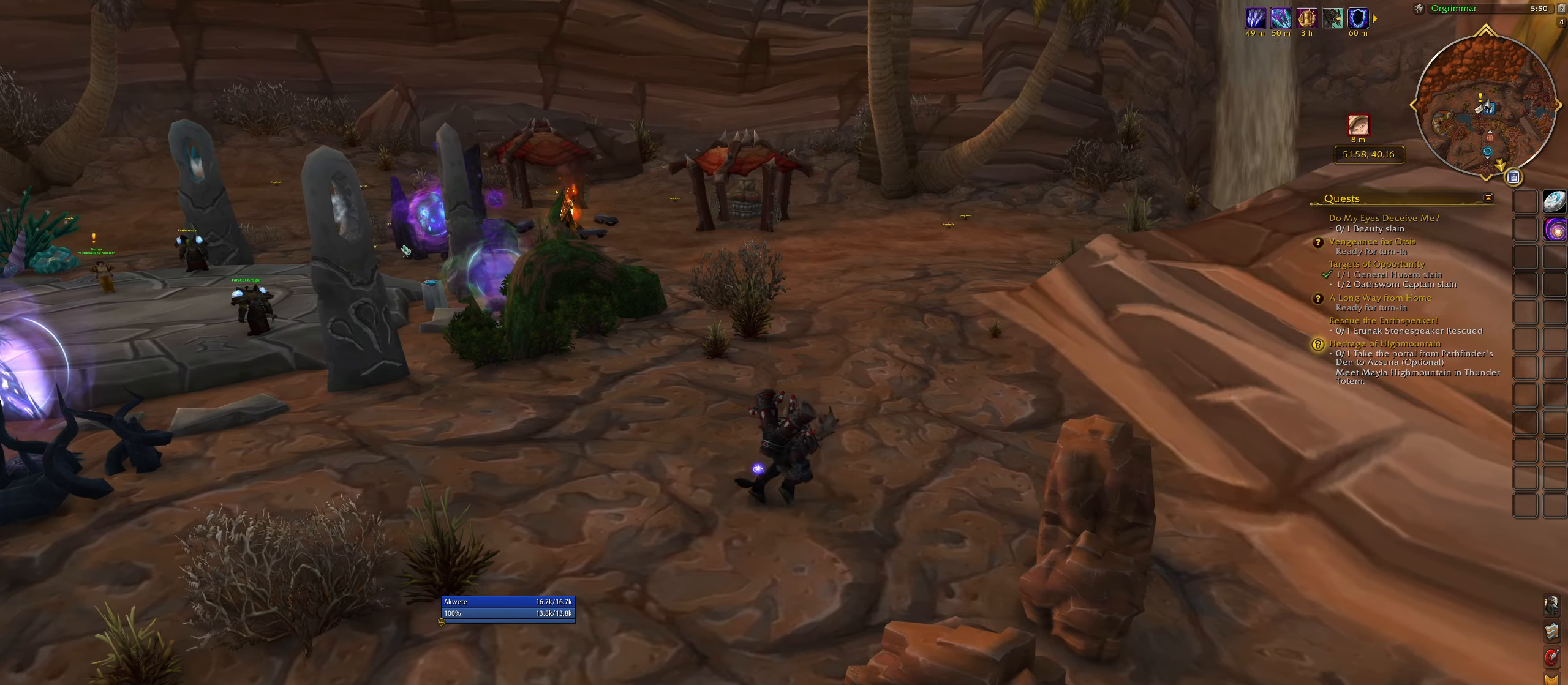
{"keys": ["q"], "mouse": [], "events": [[217, "e", "up"], [217, "q", "down"]]}
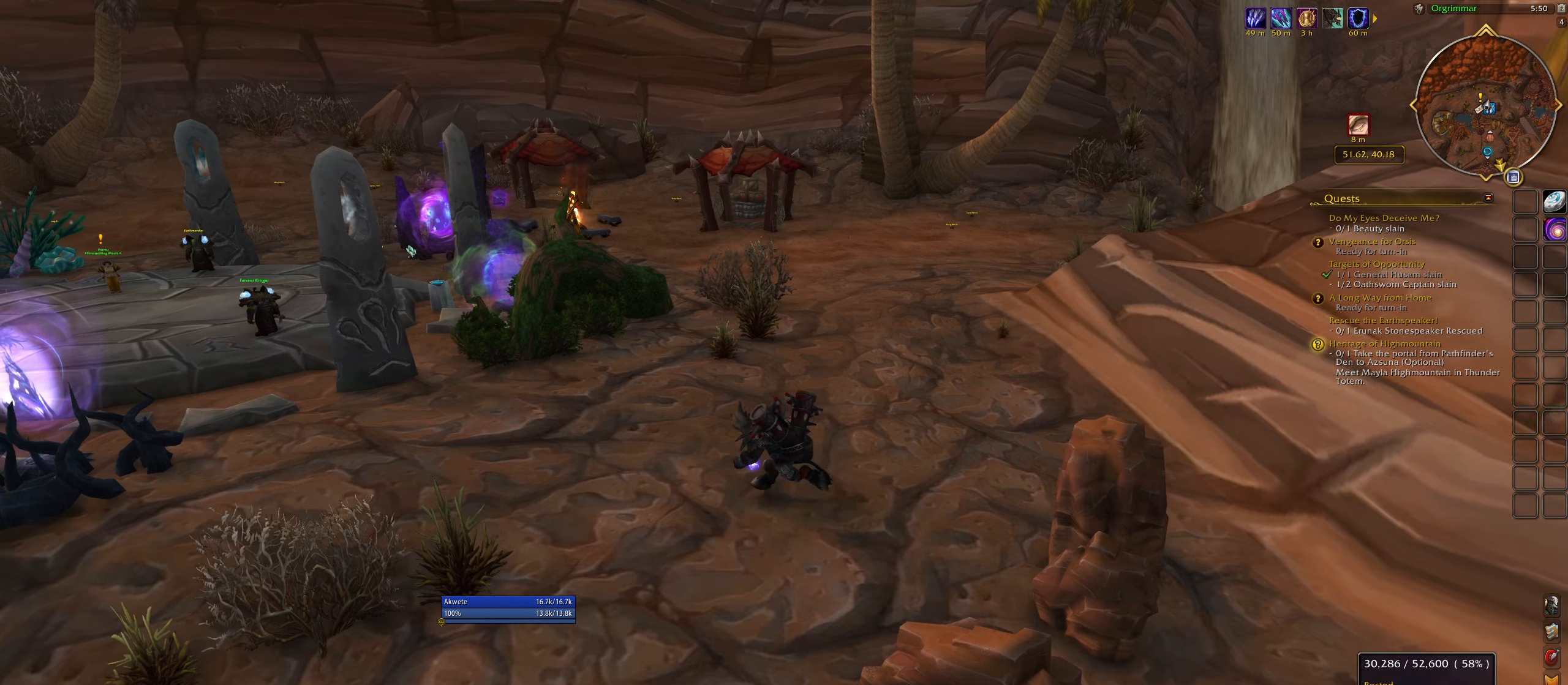
{"keys": ["e"], "mouse": [], "events": [[150, "e", "down"], [250, "q", "up"]]}
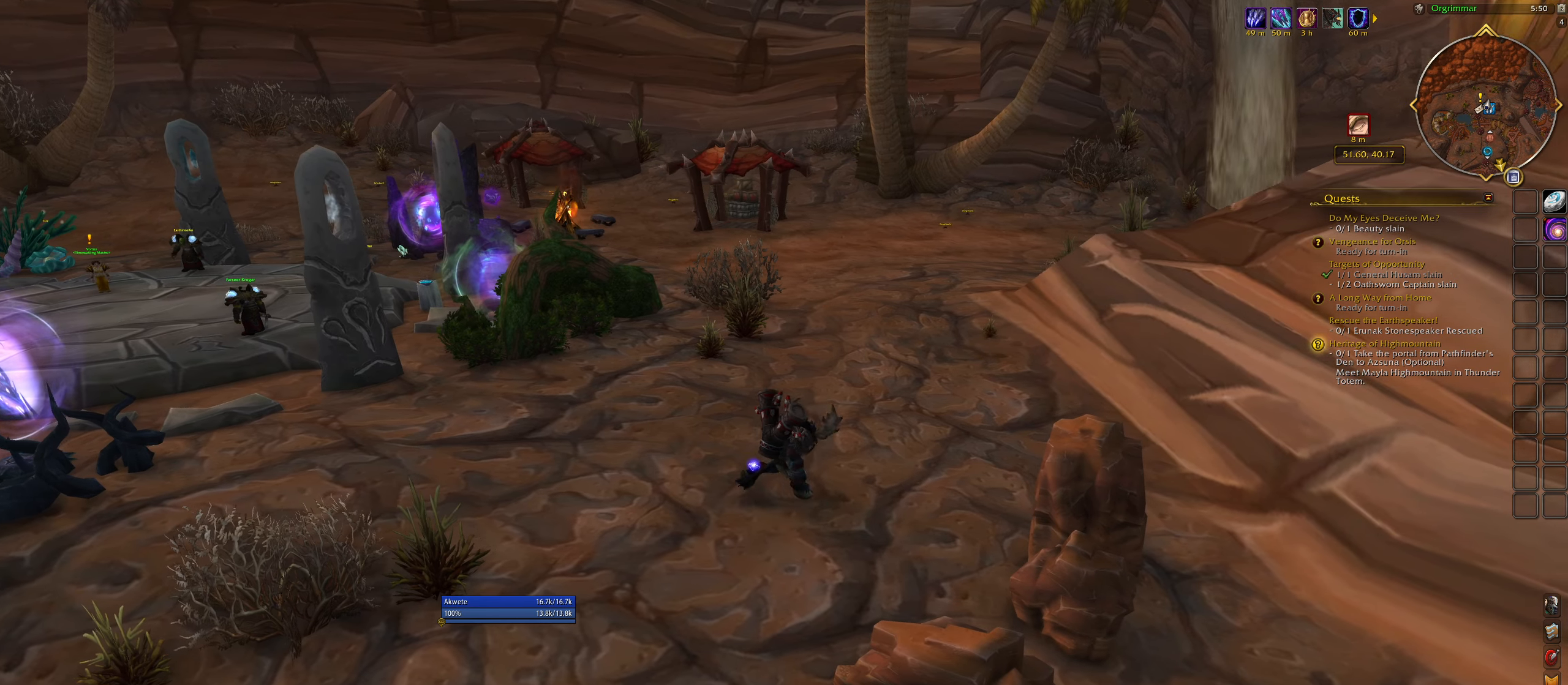
{"keys": ["q"], "mouse": [], "events": [[50, "e", "up"], [100, "q", "down"]]}
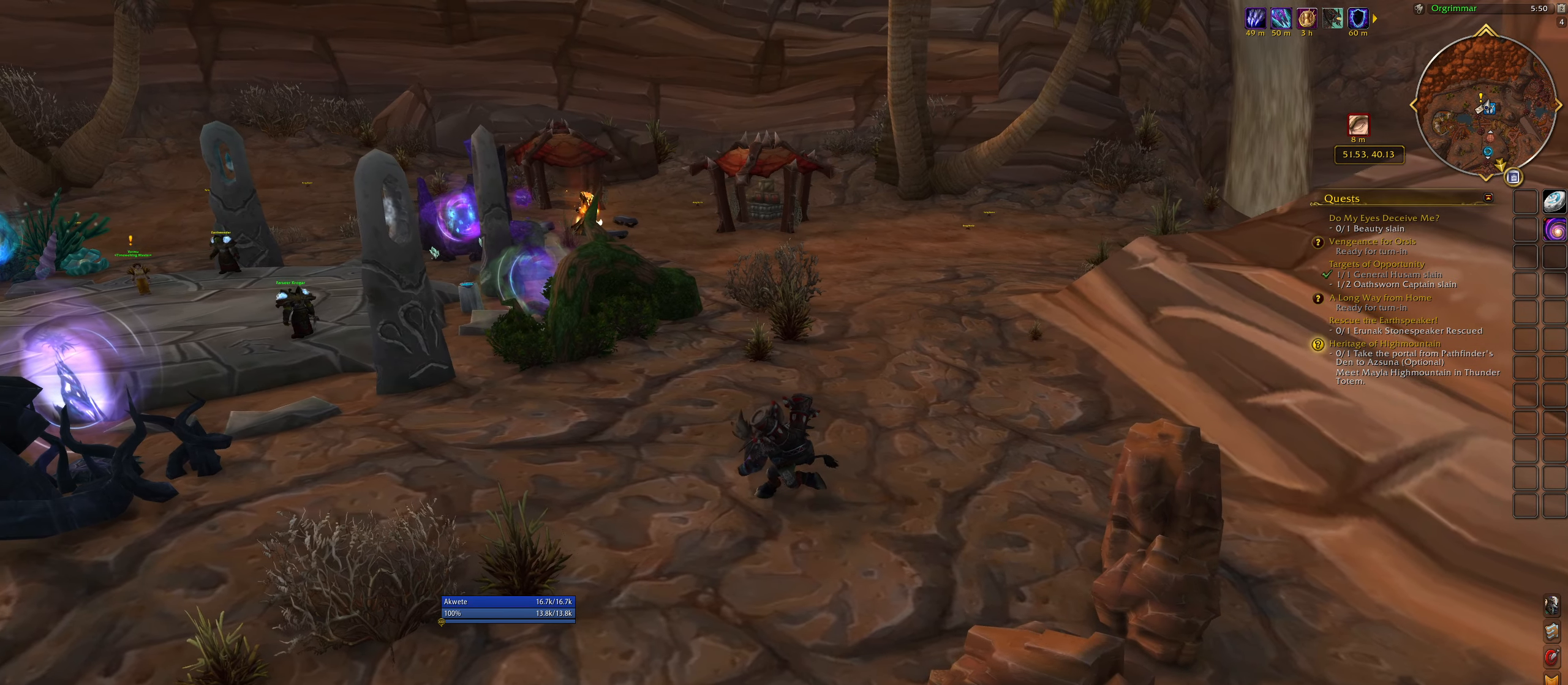
{"keys": ["e"], "mouse": [], "events": [[233, "e", "down"], [250, "q", "up"]]}
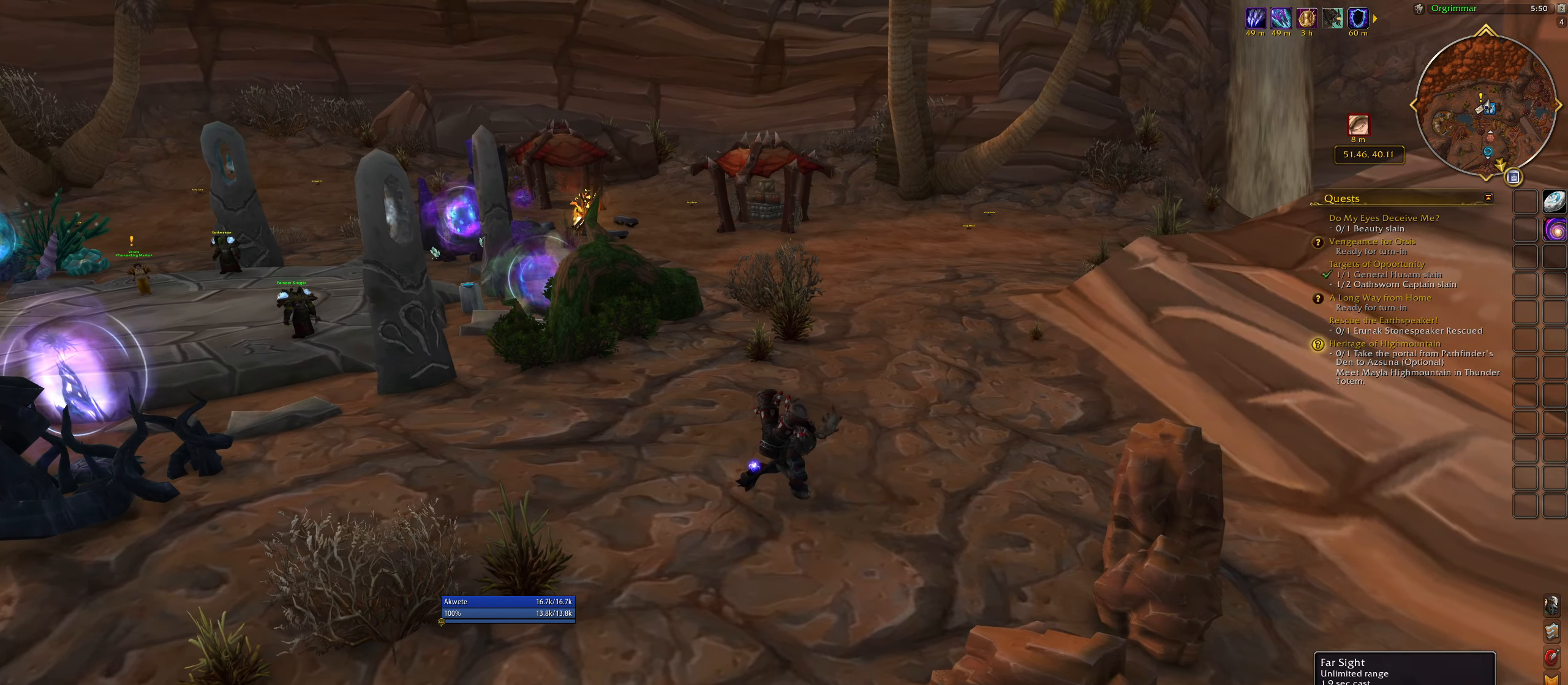
{"keys": [], "mouse": ["left"], "events": [[17, "e", "up"], [17, "shift", "down"], [33, "mouse_left", "down"], [300, "shift", "up"]]}
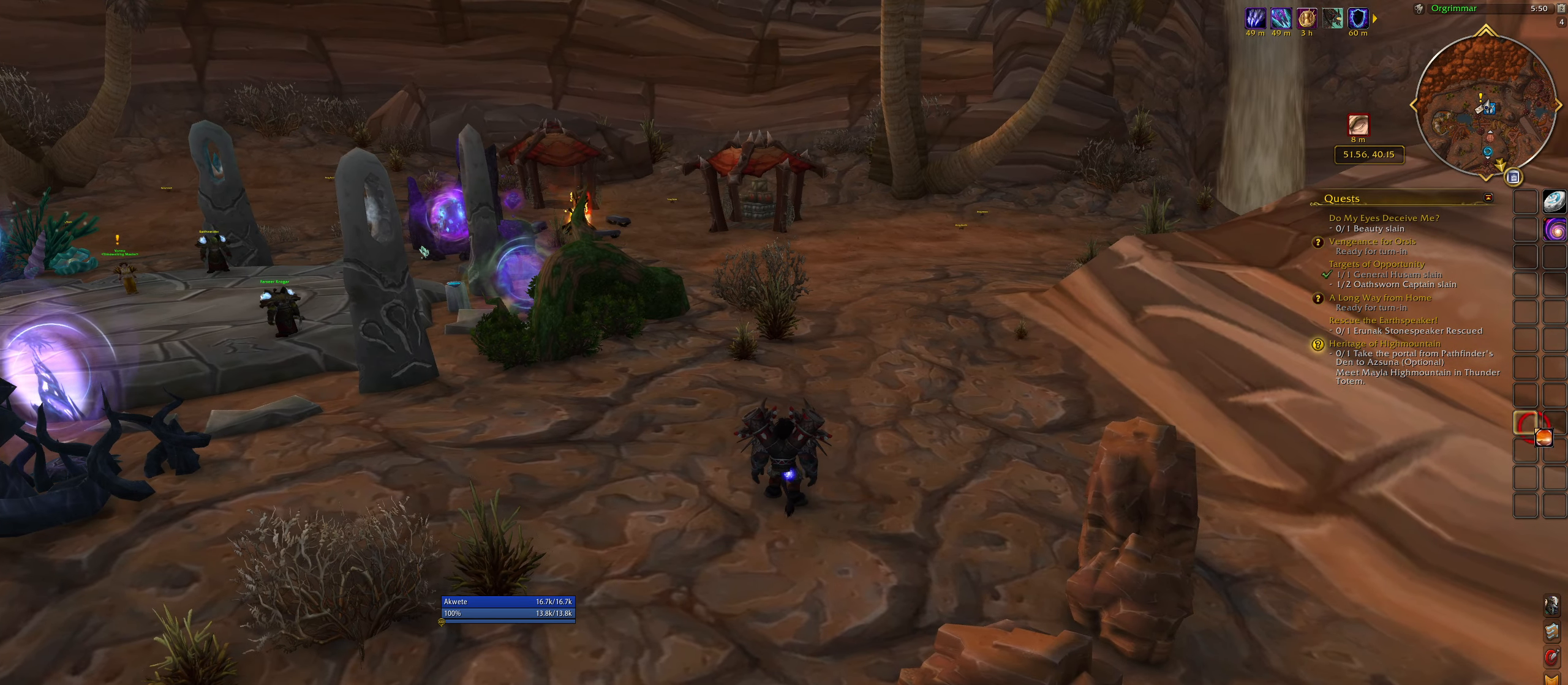
{"keys": [], "mouse": ["left"], "events": []}
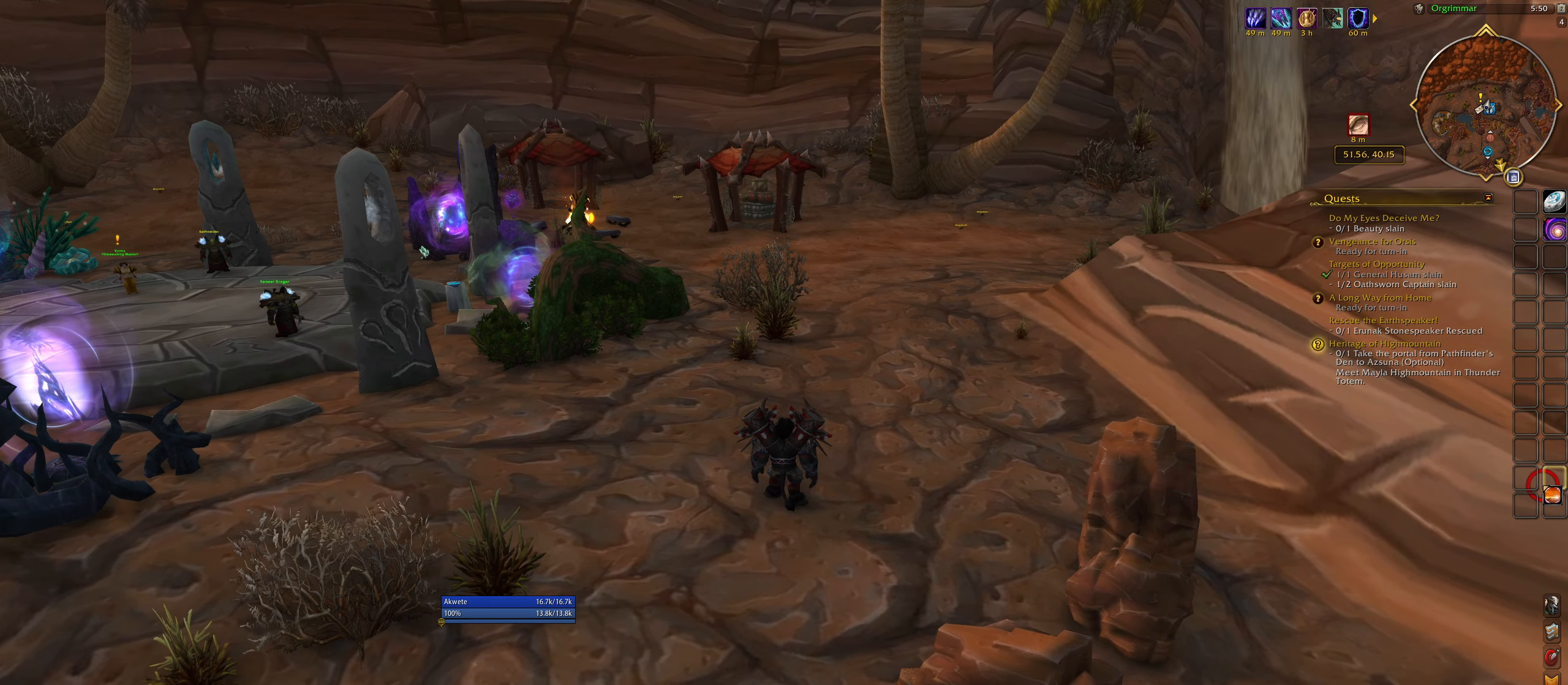
{"keys": [], "mouse": [], "events": [[467, "mouse_left", "up"]]}
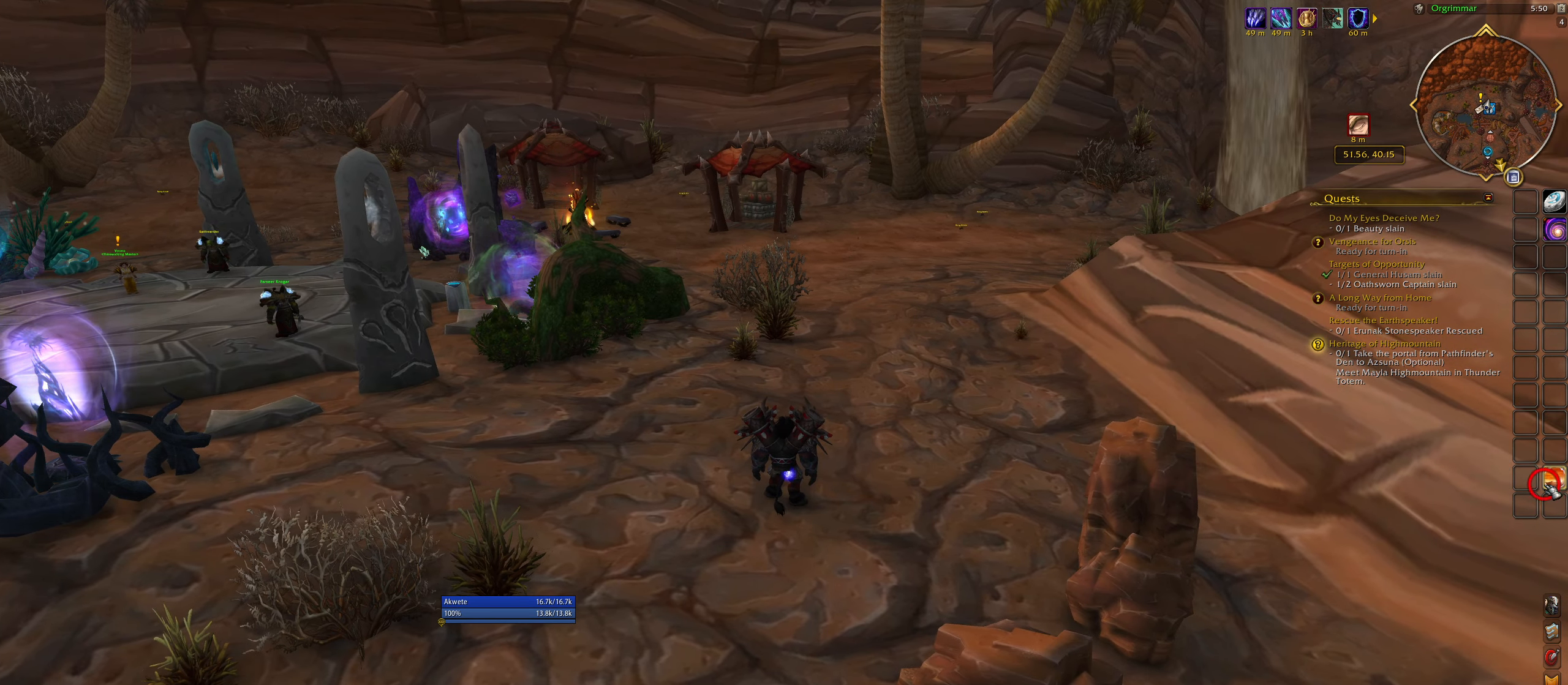
{"keys": ["e", "q"], "mouse": [], "events": [[233, "q", "down"], [483, "e", "down"]]}
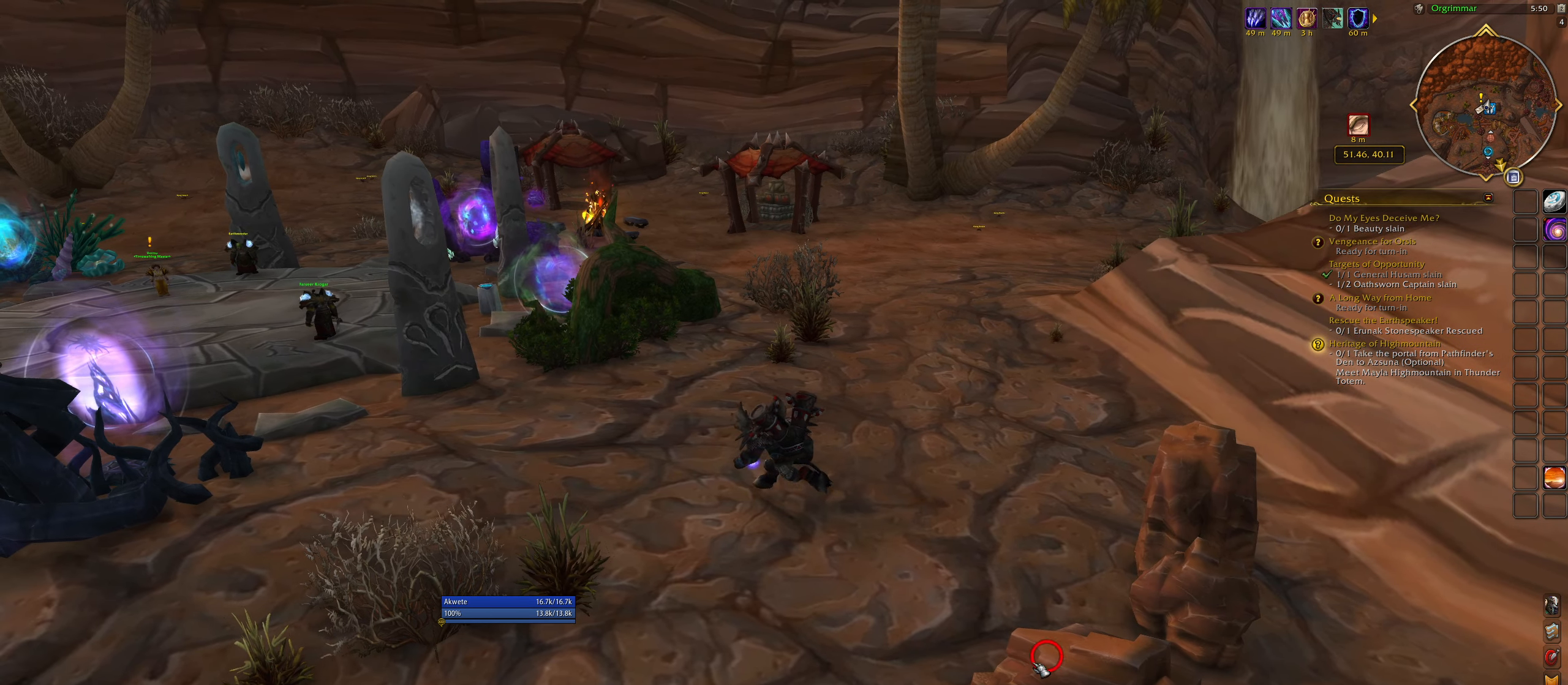
{"keys": ["e", "w"], "mouse": [], "events": [[150, "q", "up"], [300, "w", "down"]]}
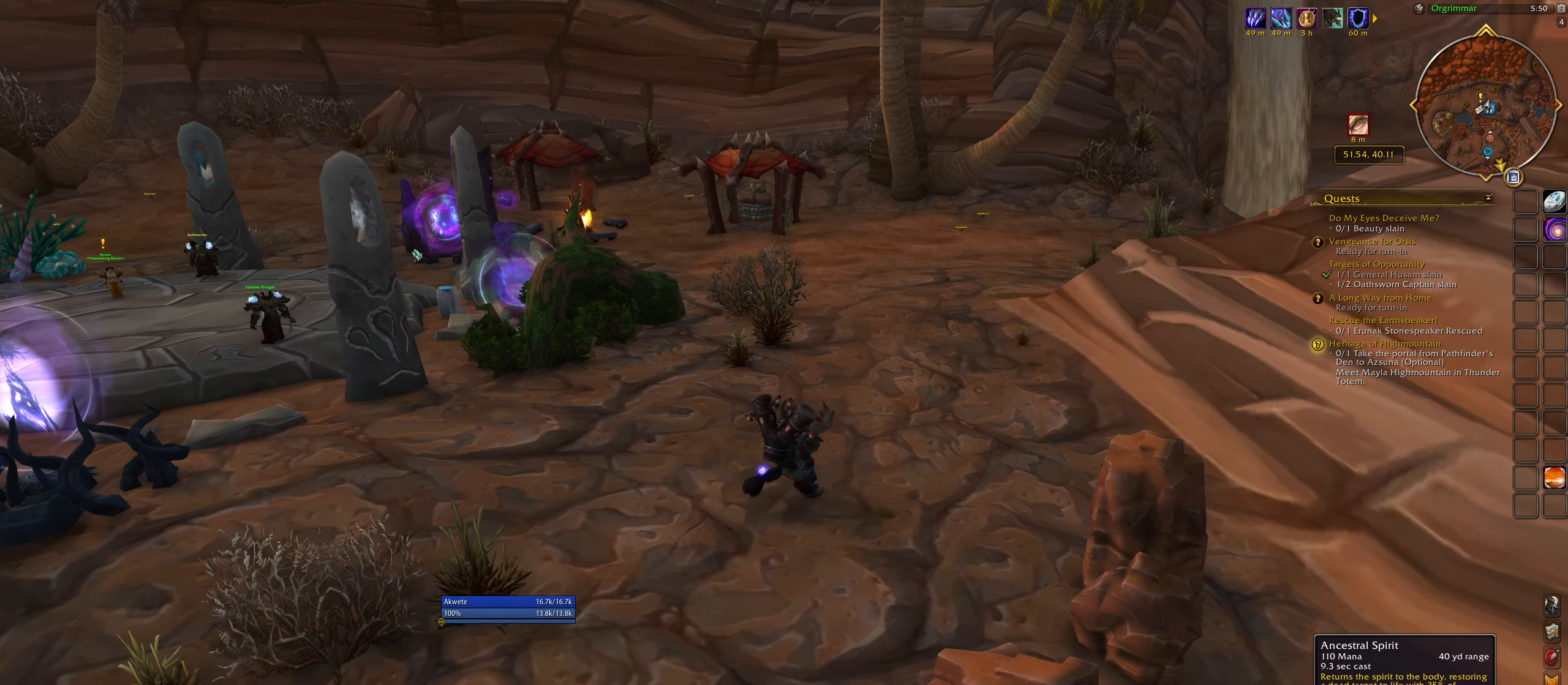
{"keys": ["q"], "mouse": [], "events": [[133, "e", "up"], [133, "w", "up"], [417, "q", "down"]]}
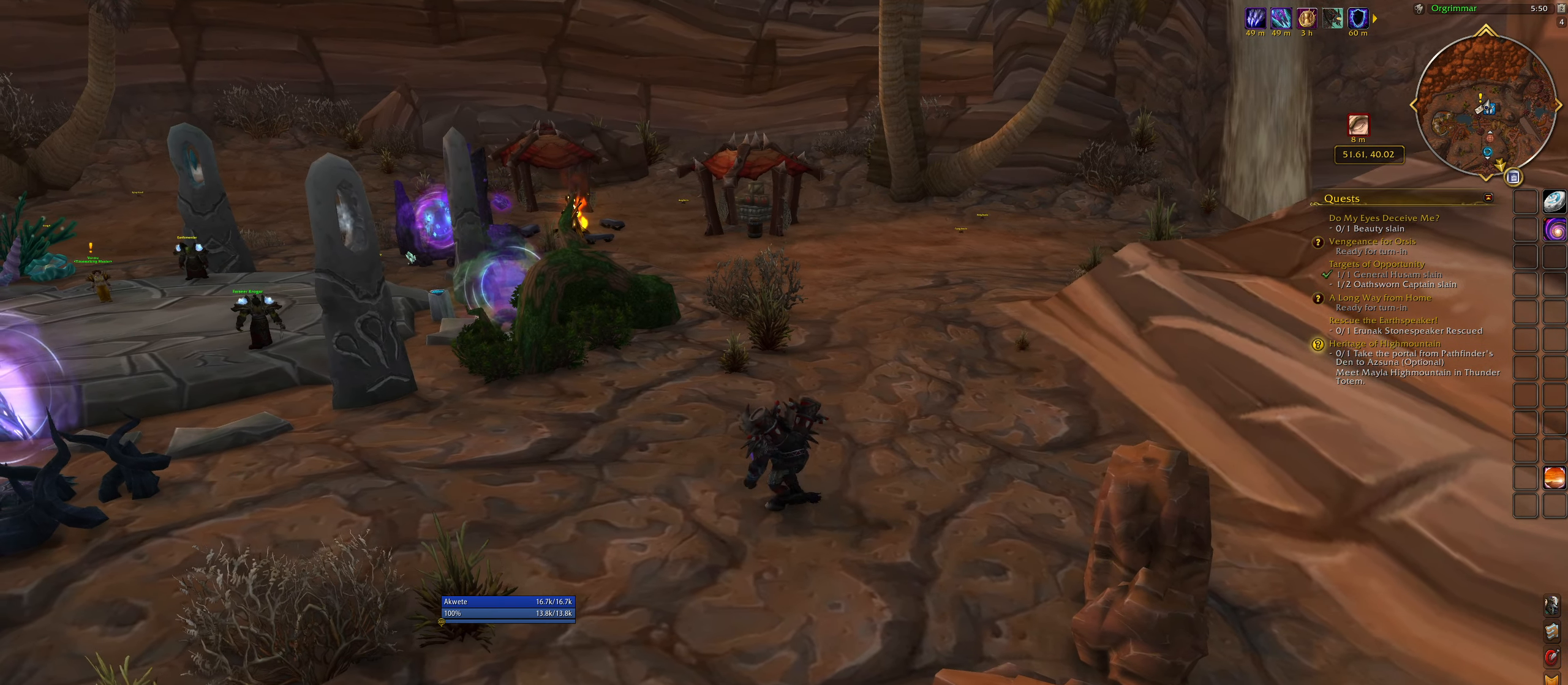
{"keys": ["w"], "mouse": [], "events": [[233, "w", "down"], [467, "q", "up"]]}
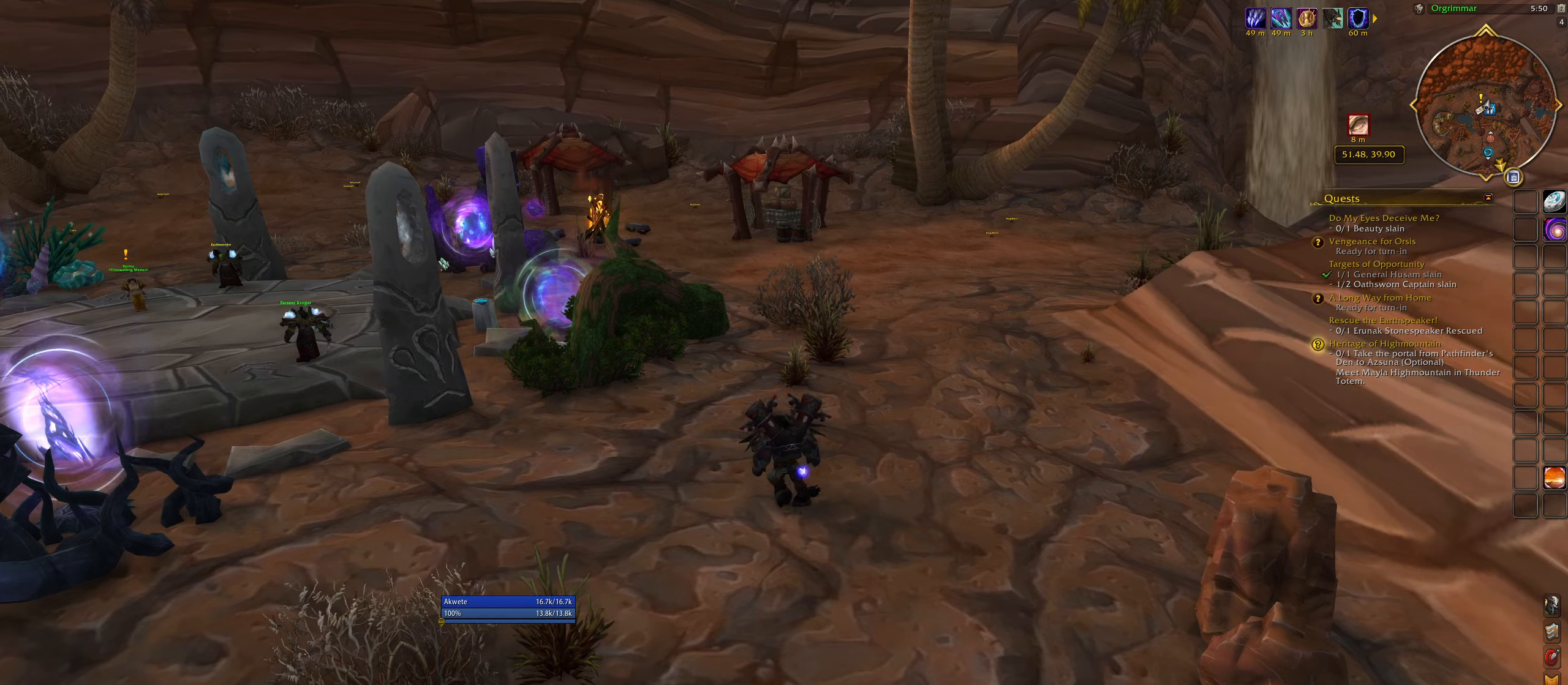
{"keys": ["a", "e", "w"], "mouse": [], "events": [[200, "e", "down"], [450, "a", "down"]]}
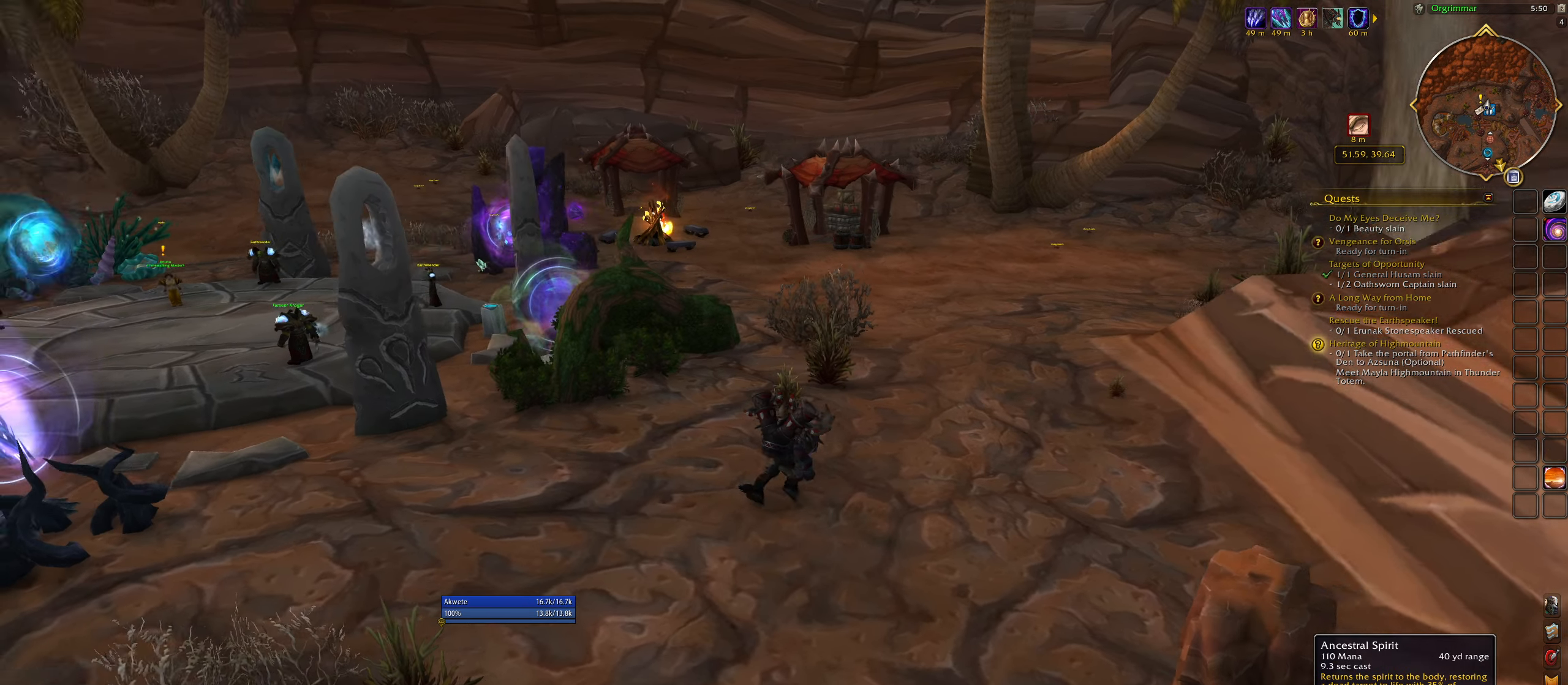
{"keys": ["a"], "mouse": [], "events": [[67, "w", "up"], [117, "w", "down"], [183, "space", "down"], [367, "space", "up"], [400, "w", "up"], [500, "e", "up"]]}
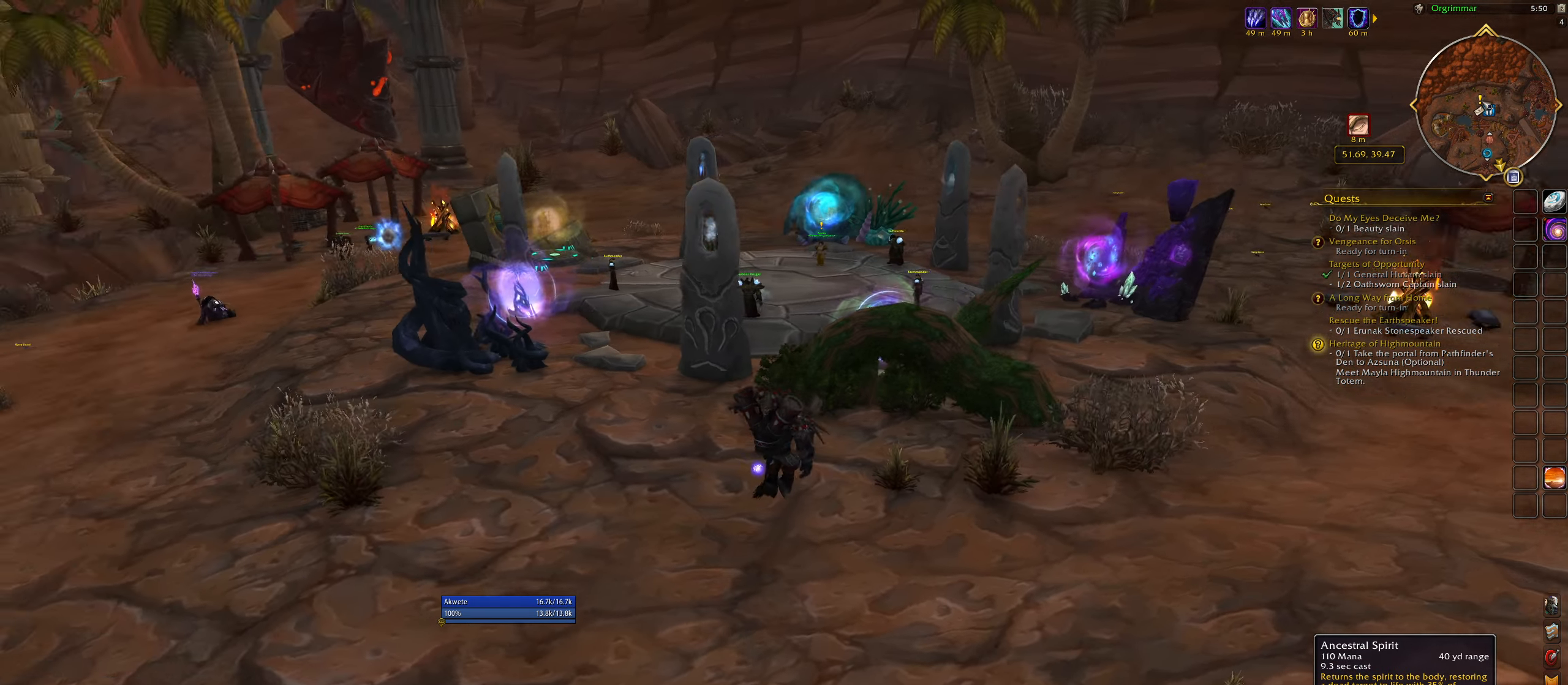
{"keys": ["q"], "mouse": [], "events": [[283, "a", "up"], [500, "q", "down"]]}
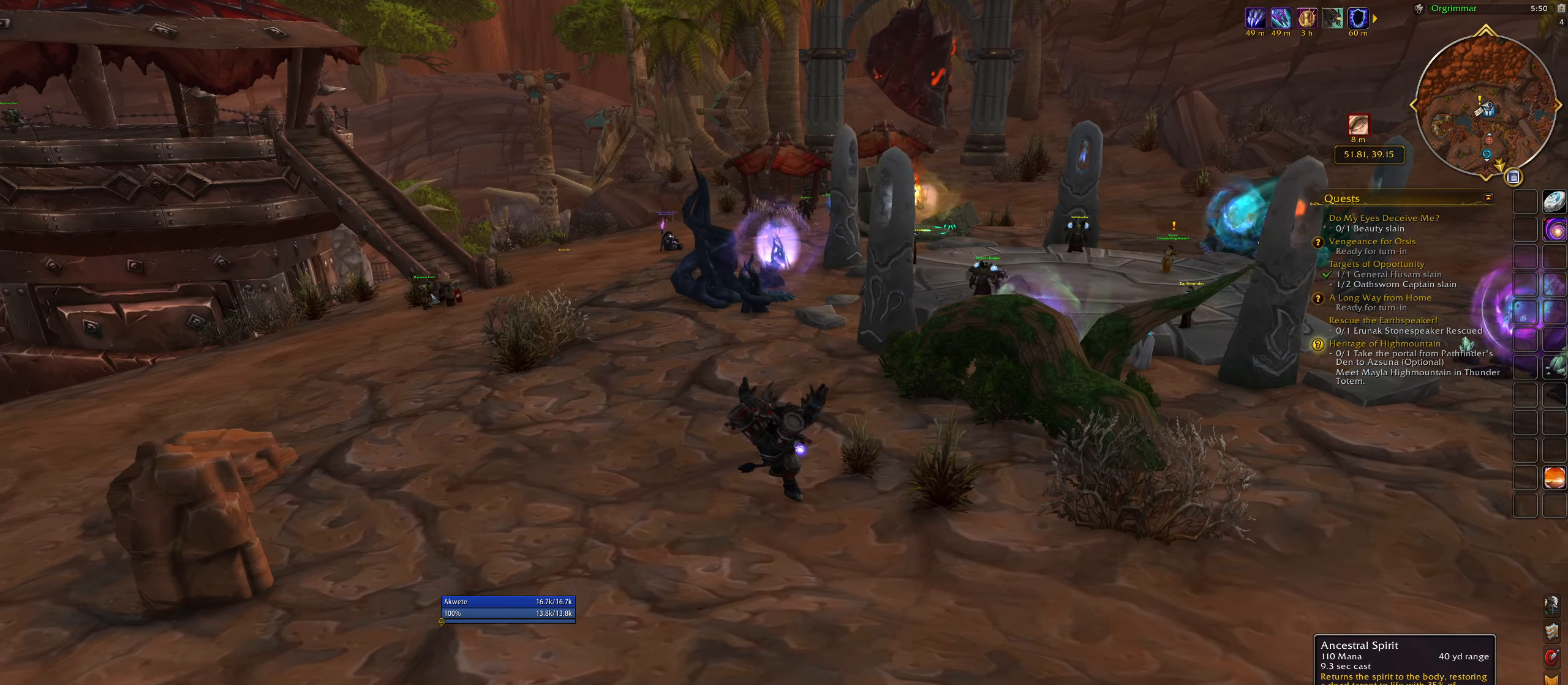
{"keys": [], "mouse": [], "events": [[283, "space", "down"], [400, "q", "up"], [400, "space", "up"]]}
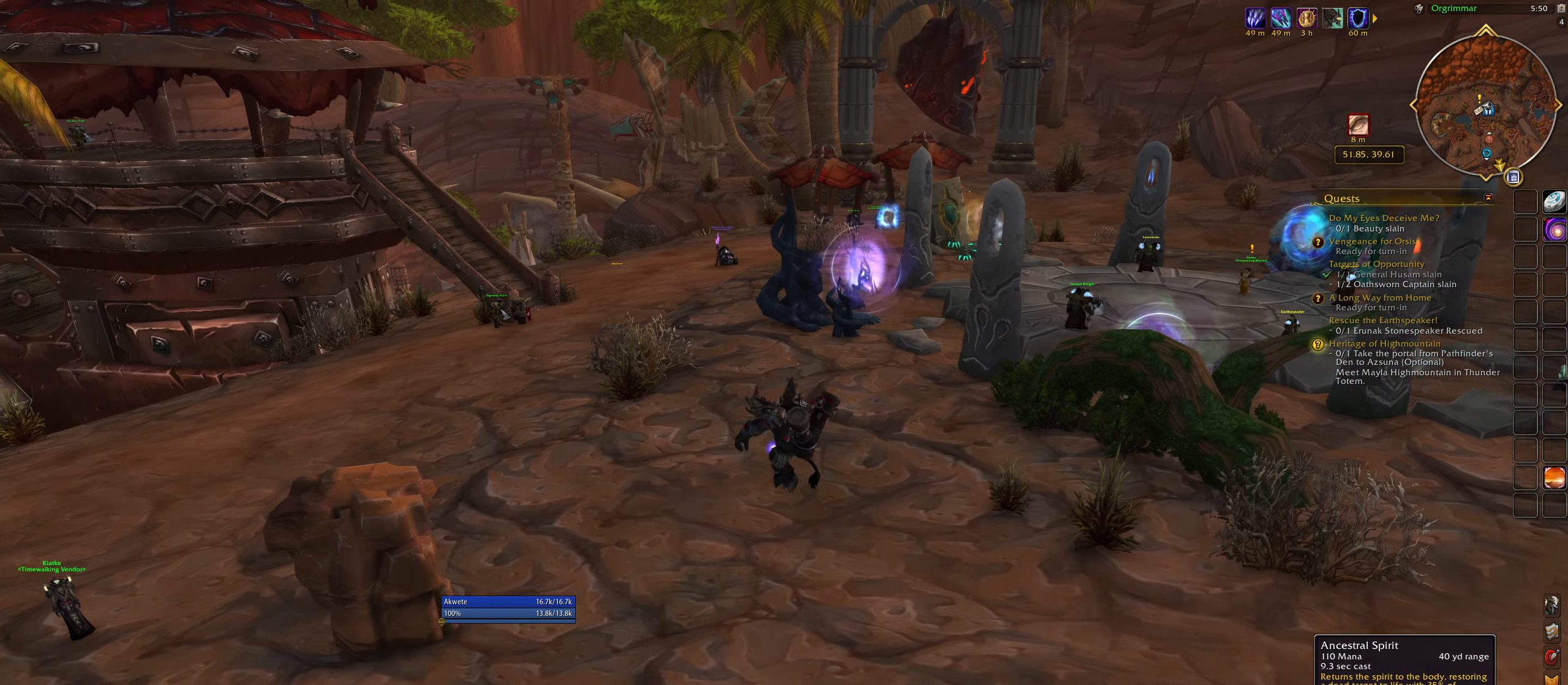
{"keys": ["e", "w"], "mouse": [], "events": [[117, "w", "down"], [333, "e", "down"]]}
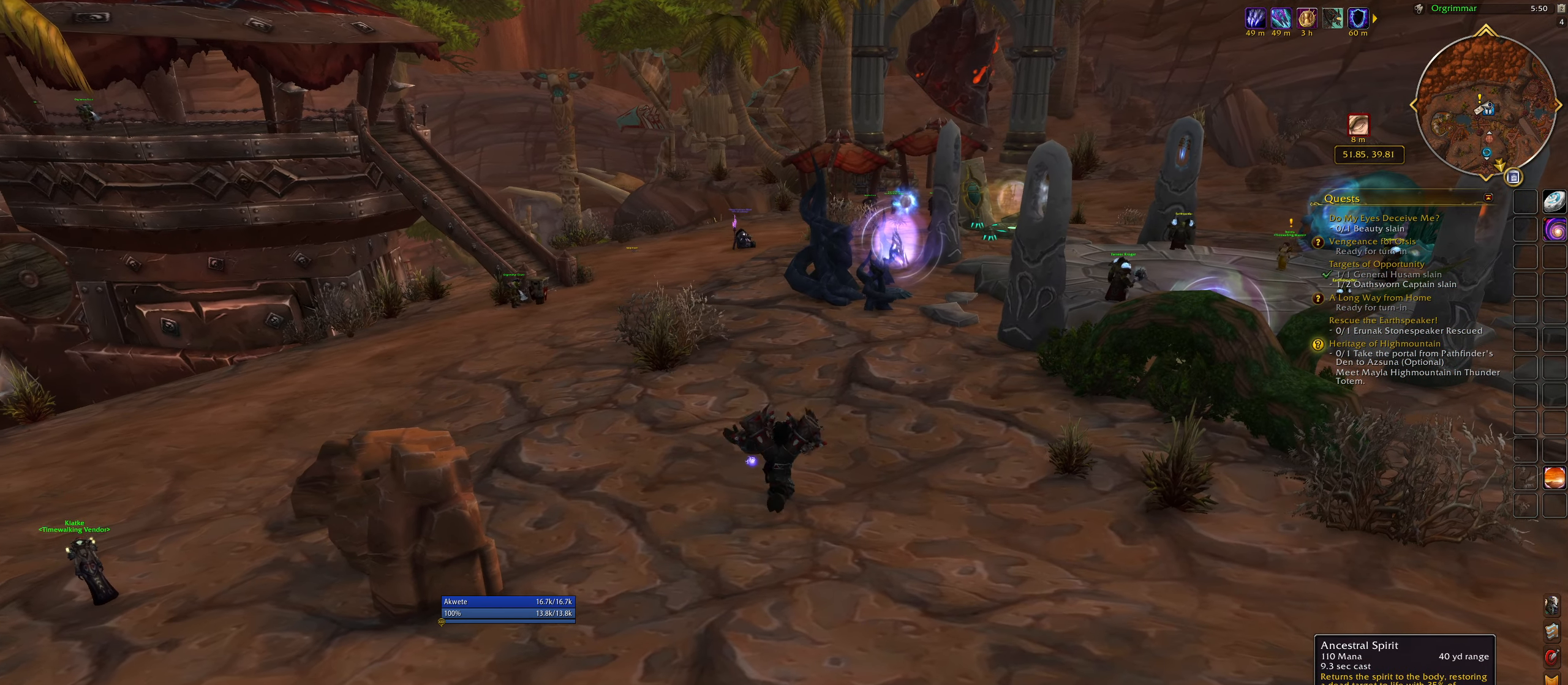
{"keys": [], "mouse": [], "events": [[133, "e", "up"], [200, "w", "up"]]}
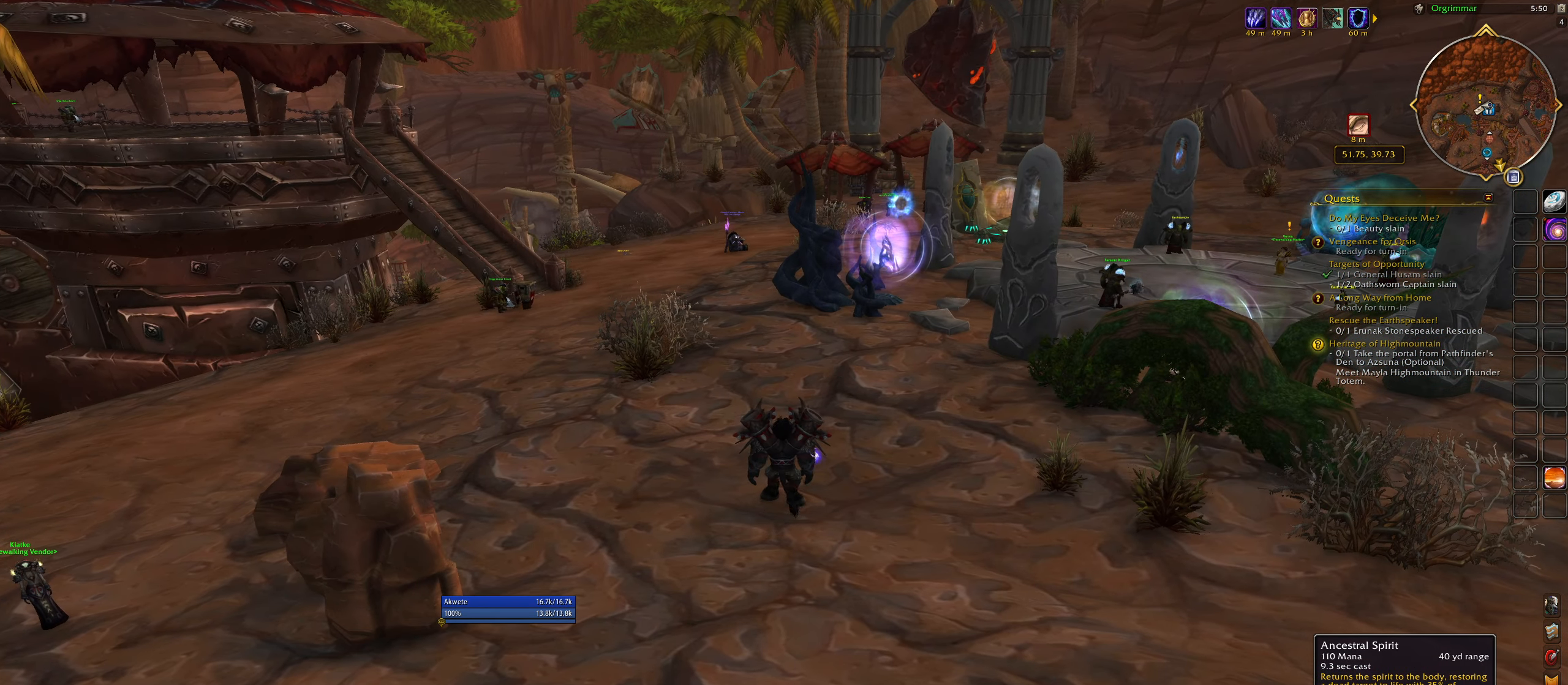
{"keys": [], "mouse": [], "events": []}
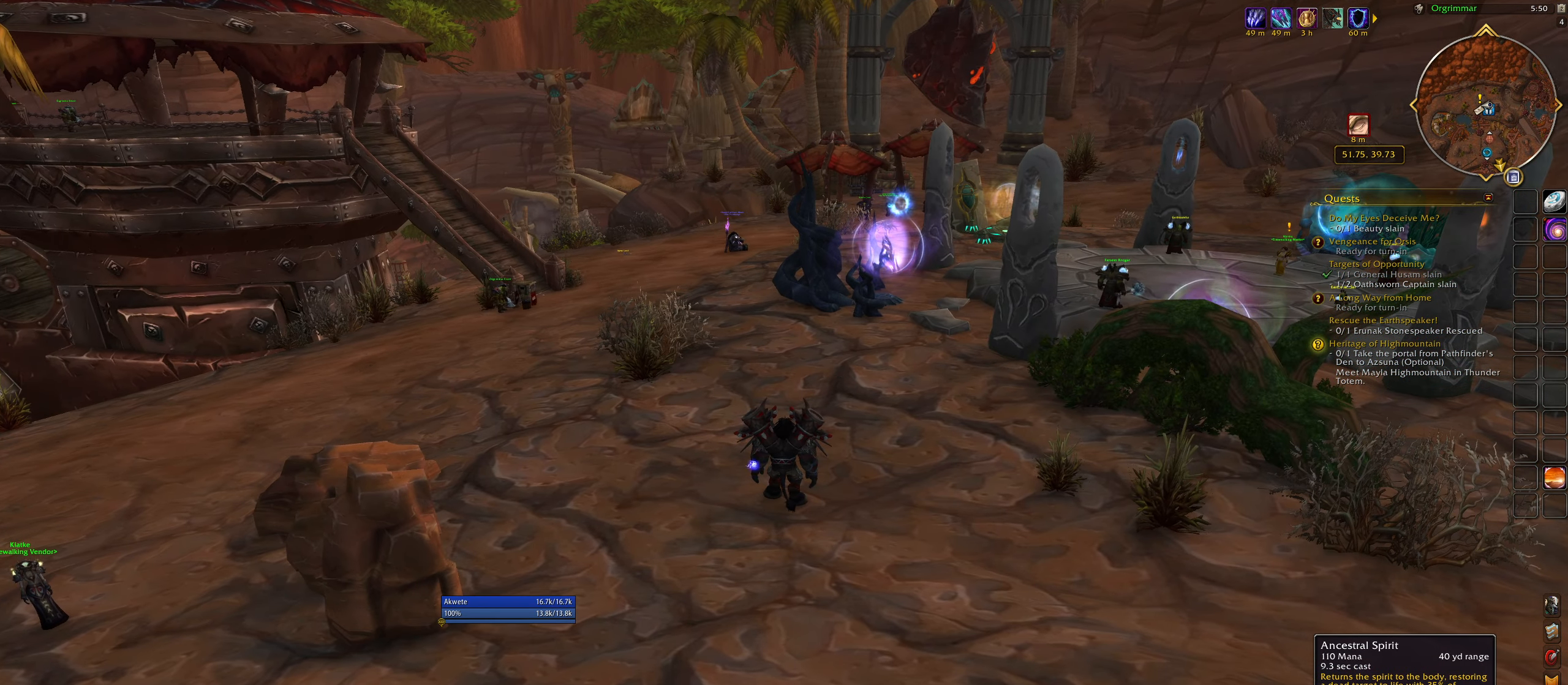
{"keys": [], "mouse": [], "events": []}
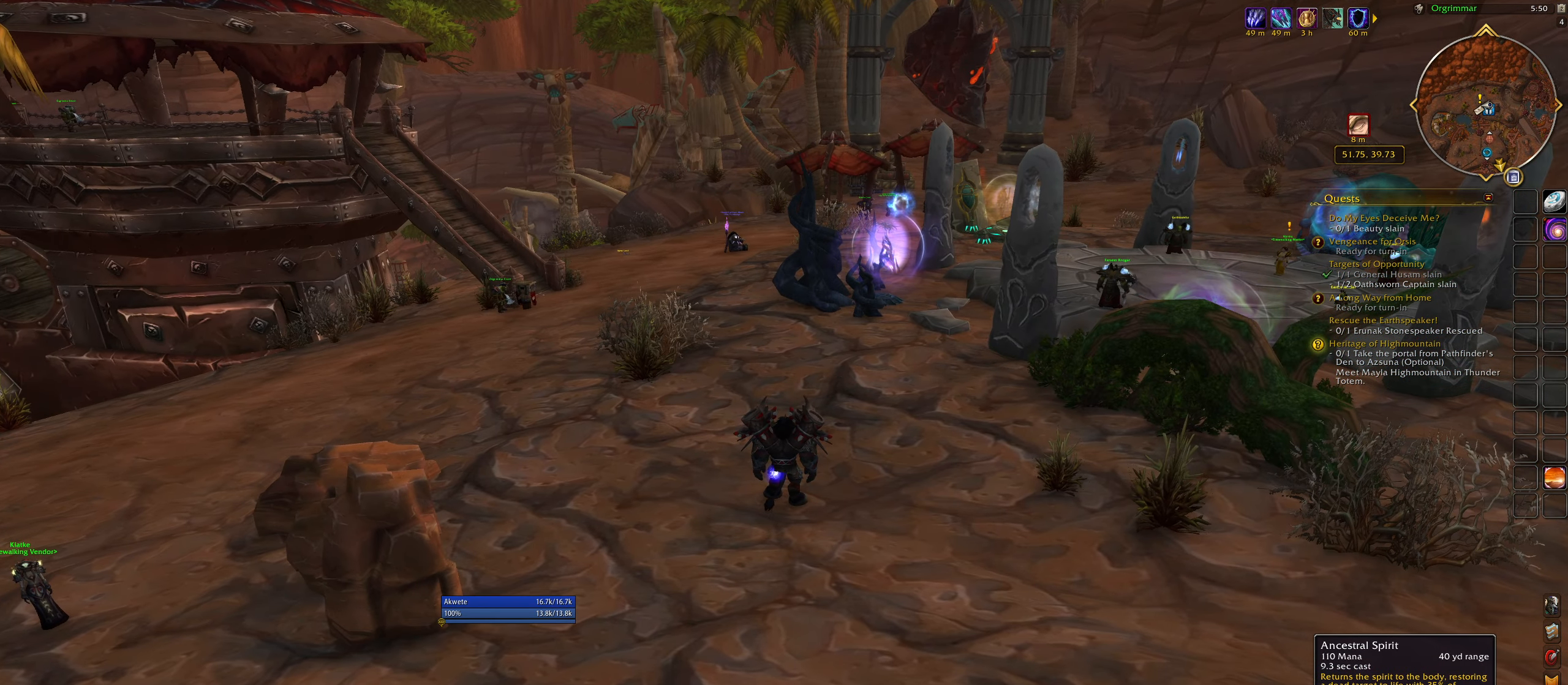
{"keys": ["q", "w"], "mouse": [], "events": [[300, "q", "down"], [300, "w", "down"]]}
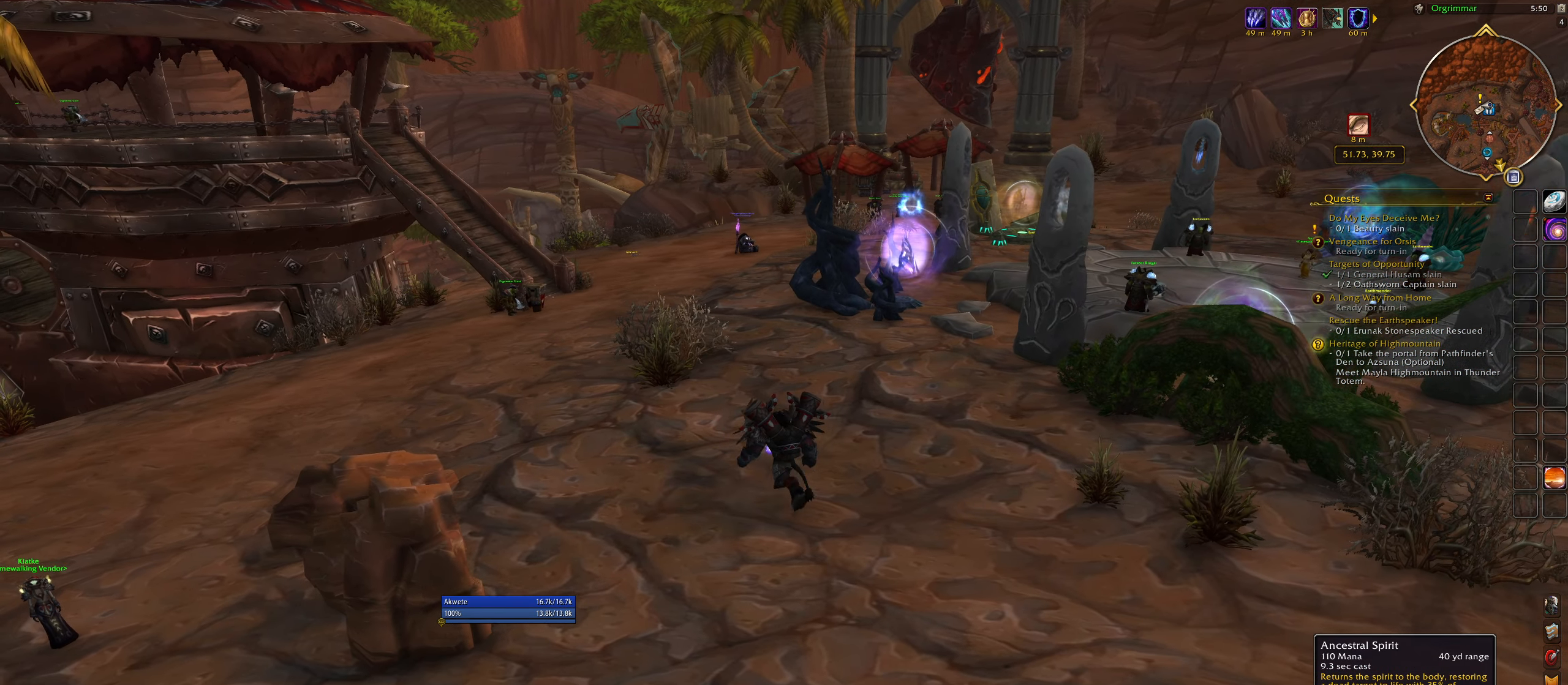
{"keys": ["alt"], "mouse": [], "events": [[250, "q", "up"], [300, "w", "up"], [350, "alt", "down"]]}
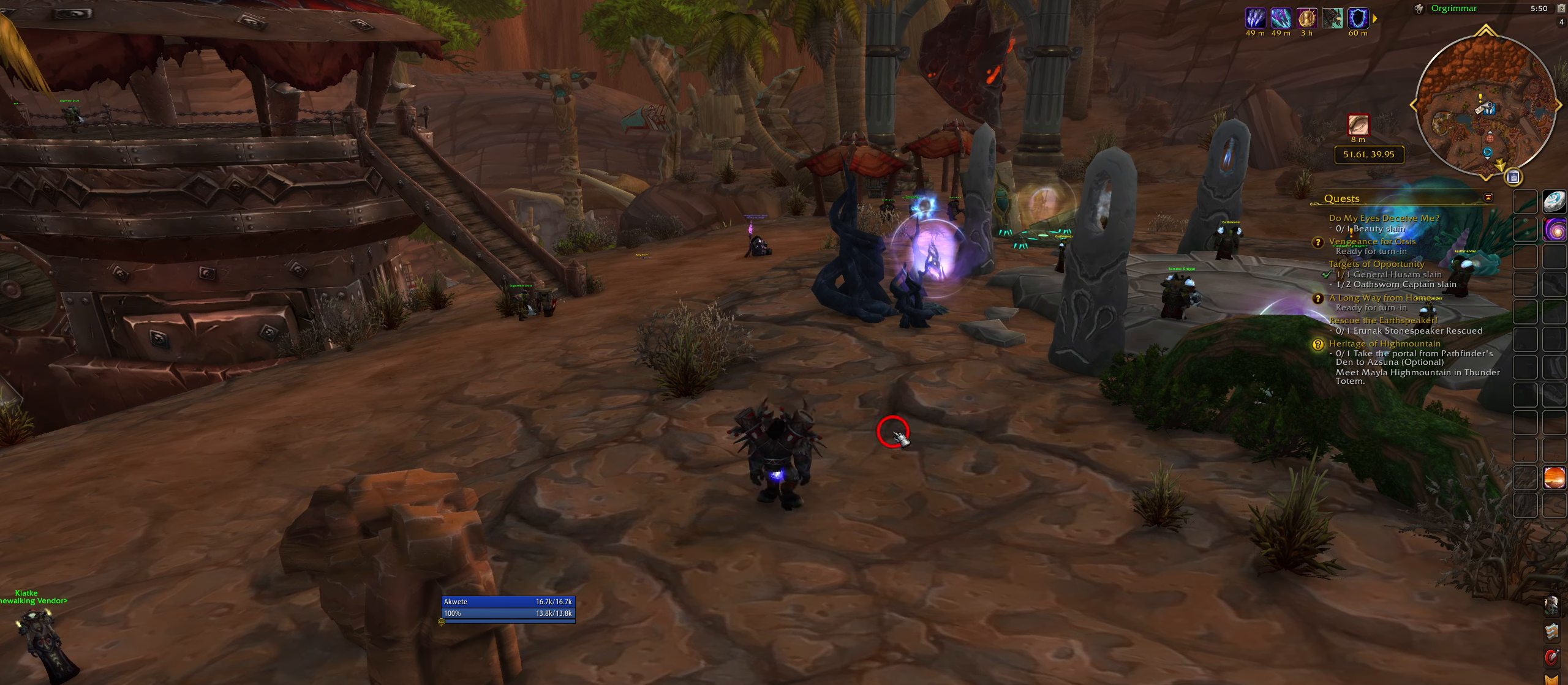
{"keys": ["w"], "mouse": [], "events": [[50, "mouse_wheel", "down"], [150, "mouse_wheel", "up"], [300, "alt", "up"], [500, "w", "down"]]}
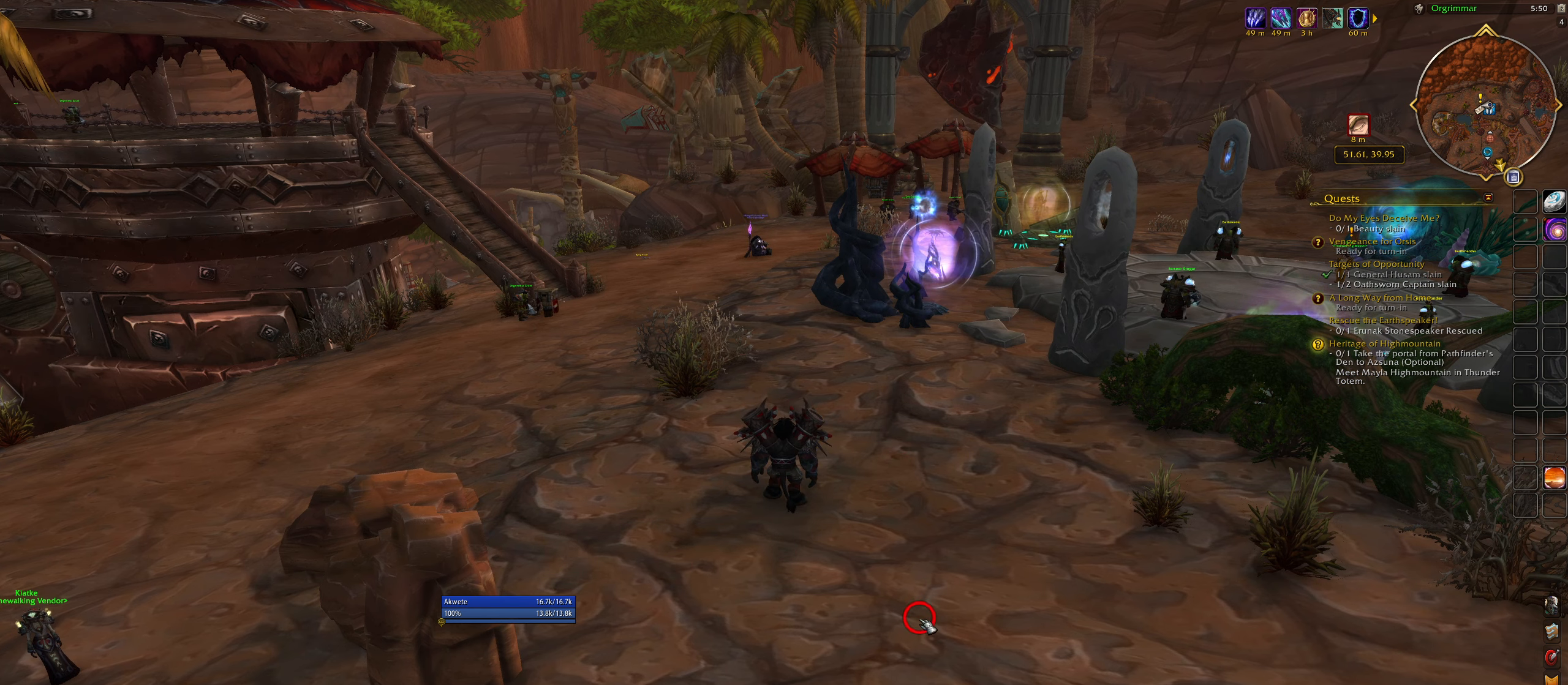
{"keys": ["e", "w"], "mouse": [], "events": [[300, "mouse_left", "down"], [400, "mouse_left", "up"], [500, "e", "down"]]}